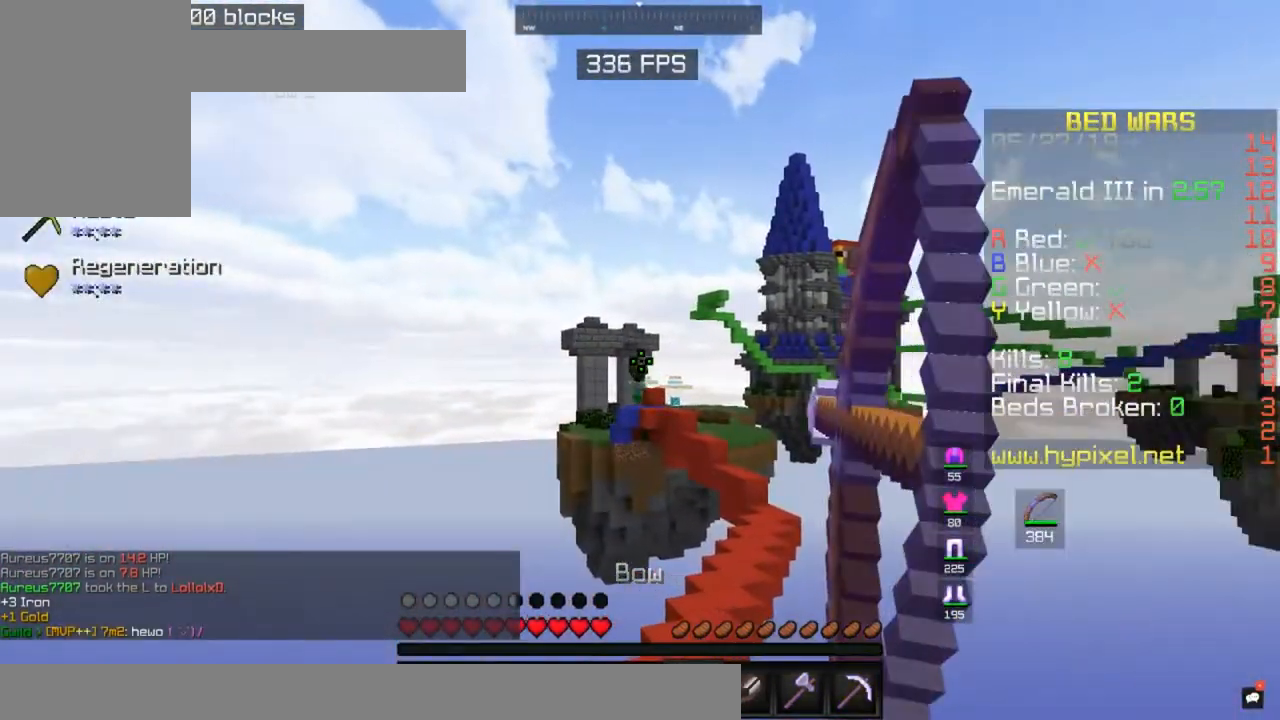
Gameplay with keyboard and mouse; each line is a JSON object with the keys and mouse buttons held at the frame after it. "events" lists presses ("down") and releases ("up") of "a", "d", "s", "space", "w", "mouse_left" and "mouse_right" between this image and that frame as [ms after this image, input, new state], when the widget could be followed in between. "mouse_left", "mouse_right" = the "left", "right" buttons of the "mouse" list. No other keys are recorded. Fast repeated clicks can show as one long hold. Mouse movement is not recorded.
{"keys": [], "mouse": [], "events": []}
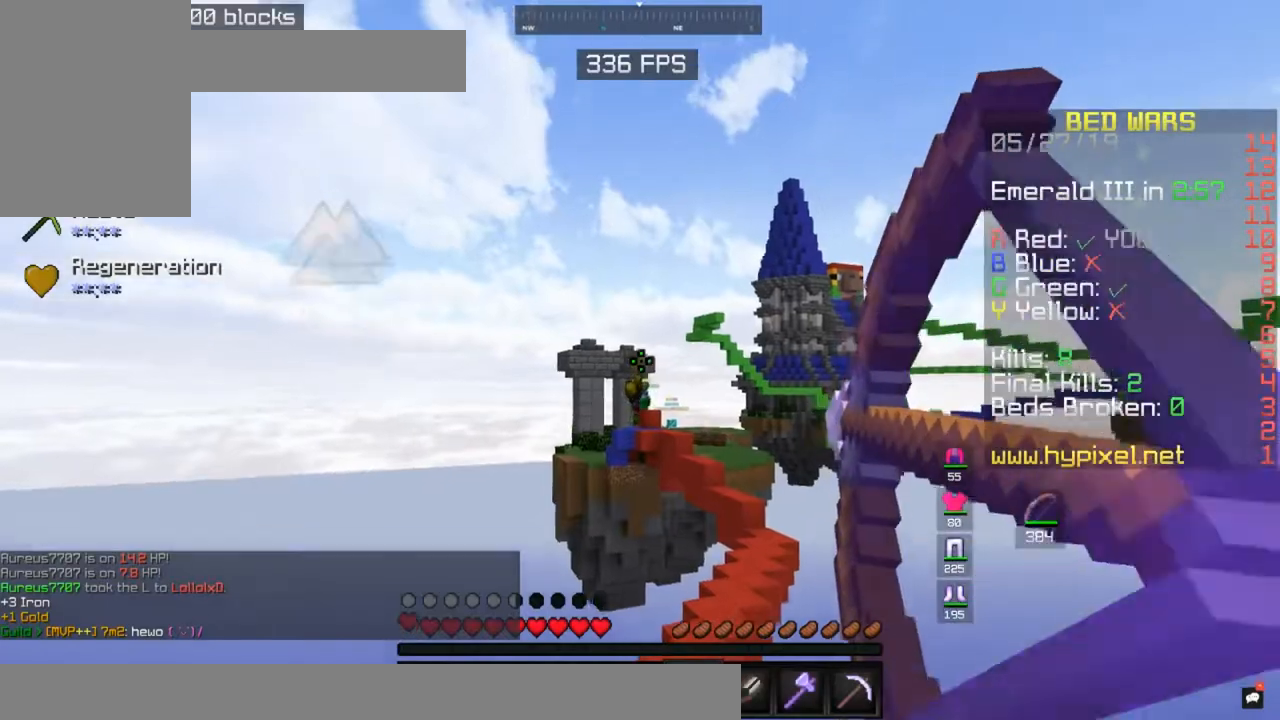
{"keys": [], "mouse": [], "events": [[417, "mouse_right", "down"], [500, "mouse_right", "up"]]}
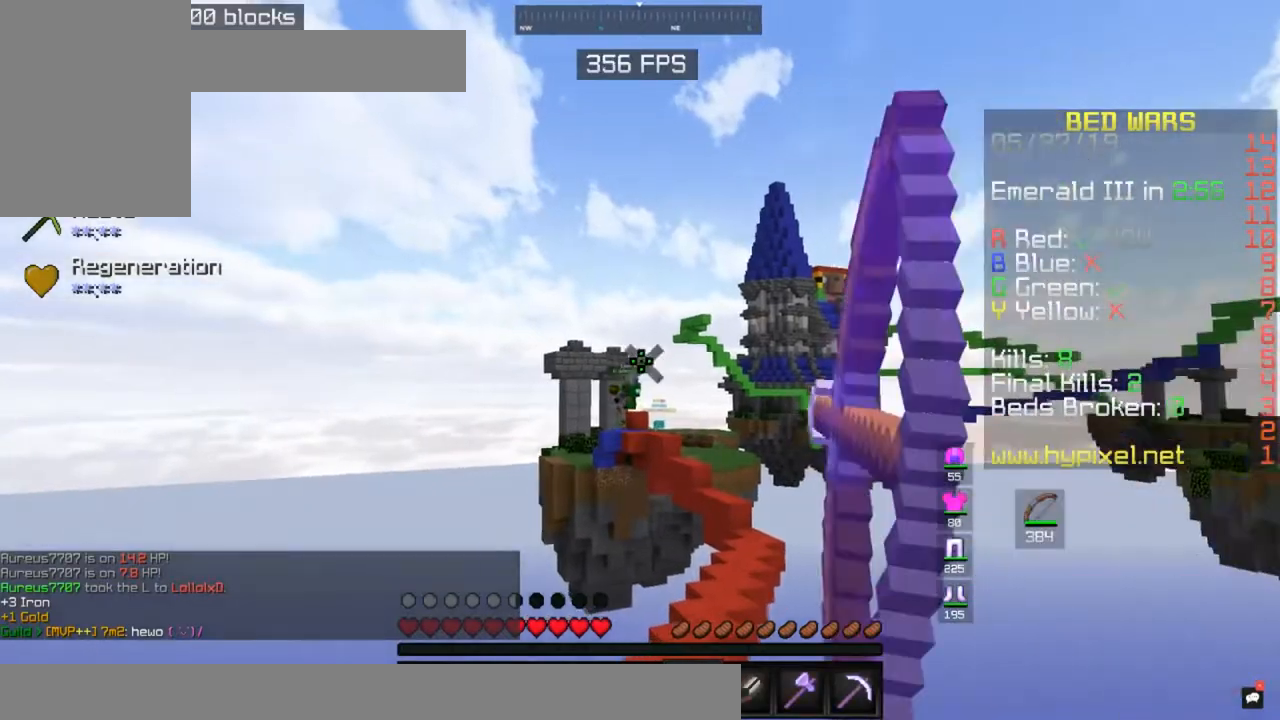
{"keys": [], "mouse": [], "events": []}
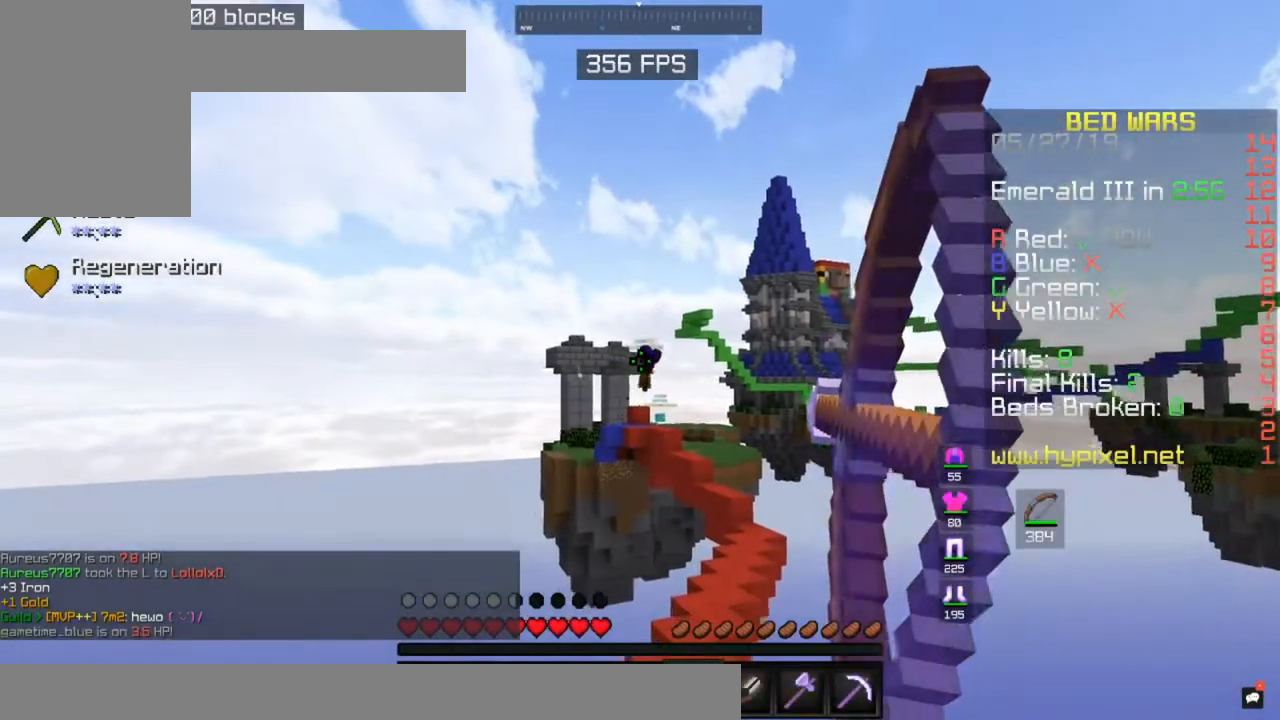
{"keys": [], "mouse": [], "events": []}
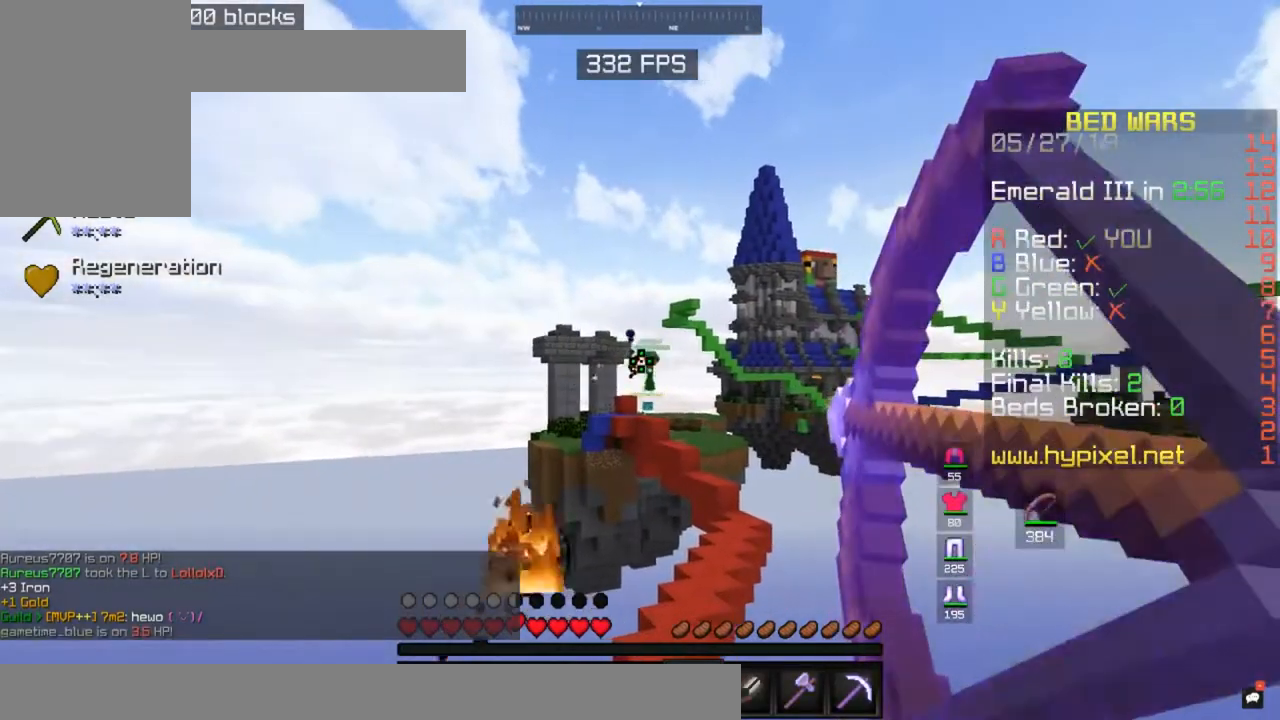
{"keys": [], "mouse": [], "events": [[167, "mouse_right", "down"], [267, "mouse_right", "up"]]}
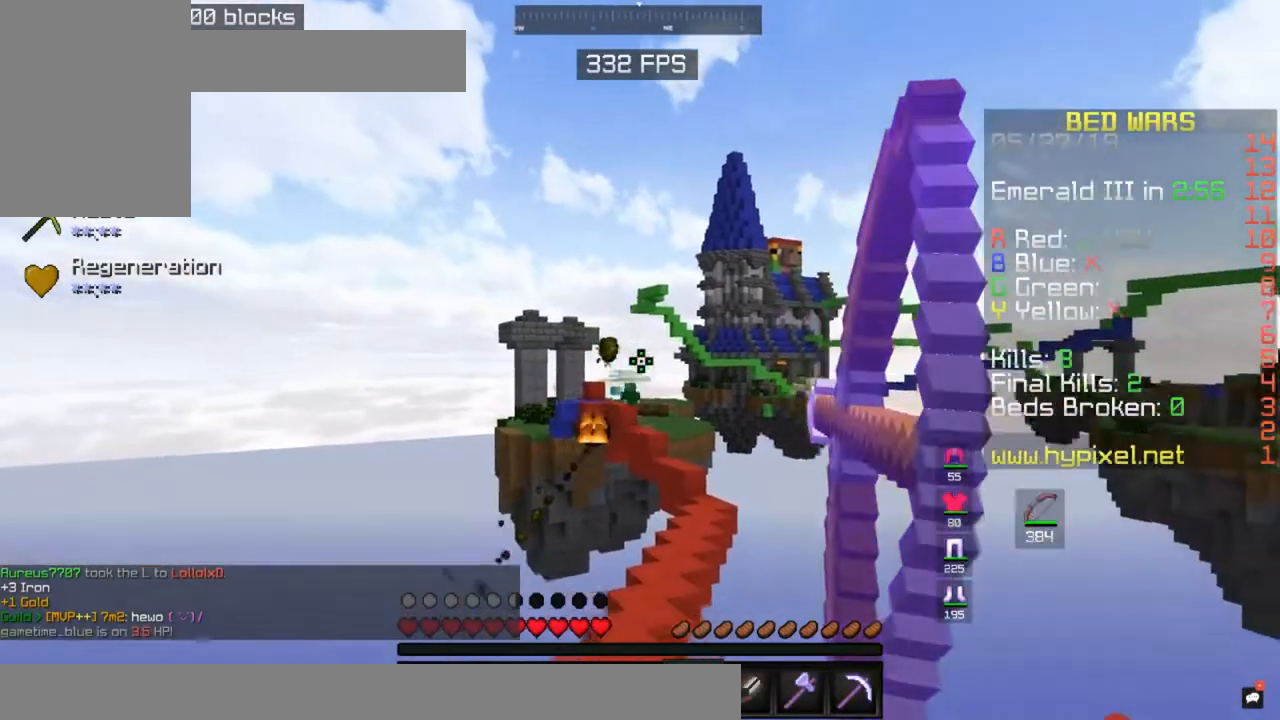
{"keys": [], "mouse": [], "events": []}
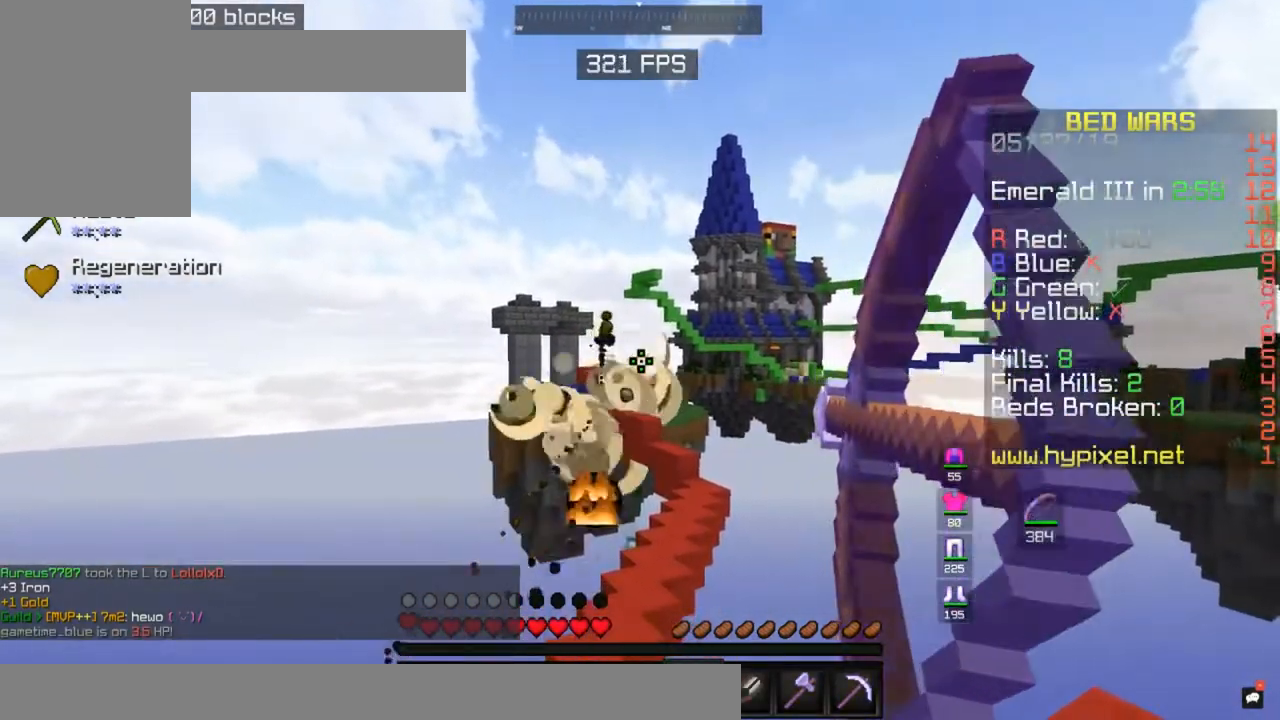
{"keys": [], "mouse": [], "events": []}
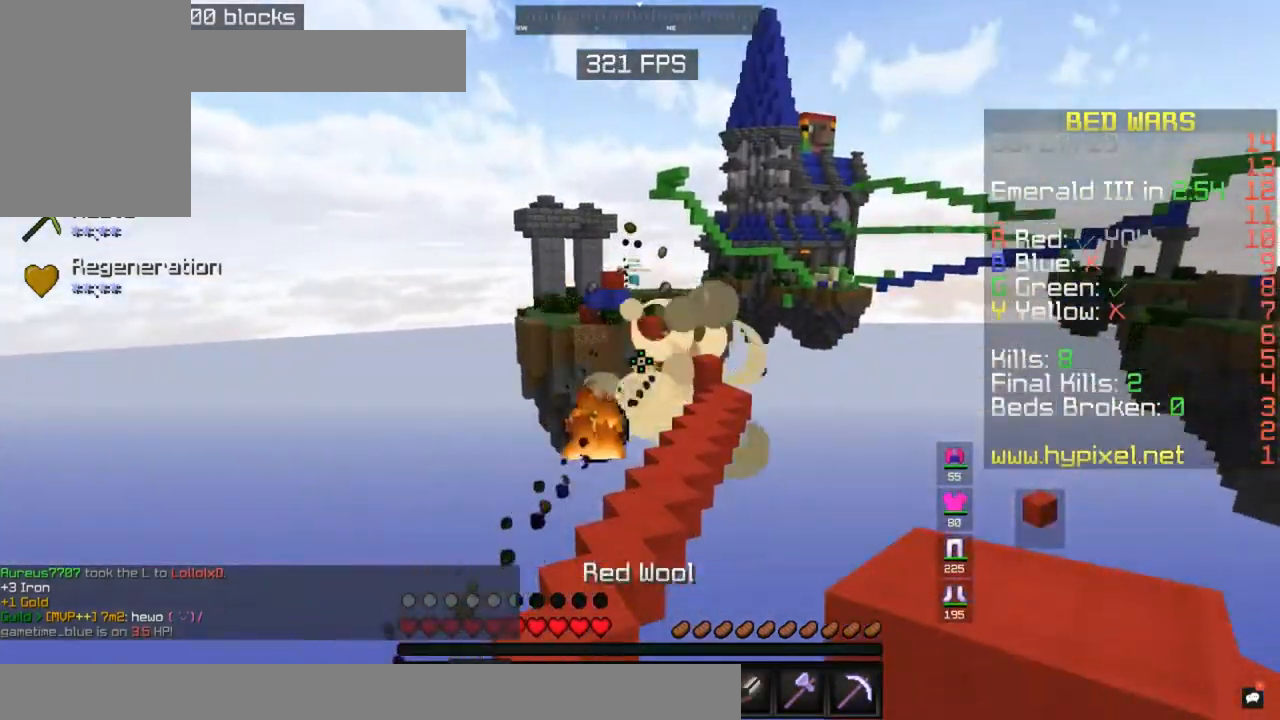
{"keys": [], "mouse": [], "events": []}
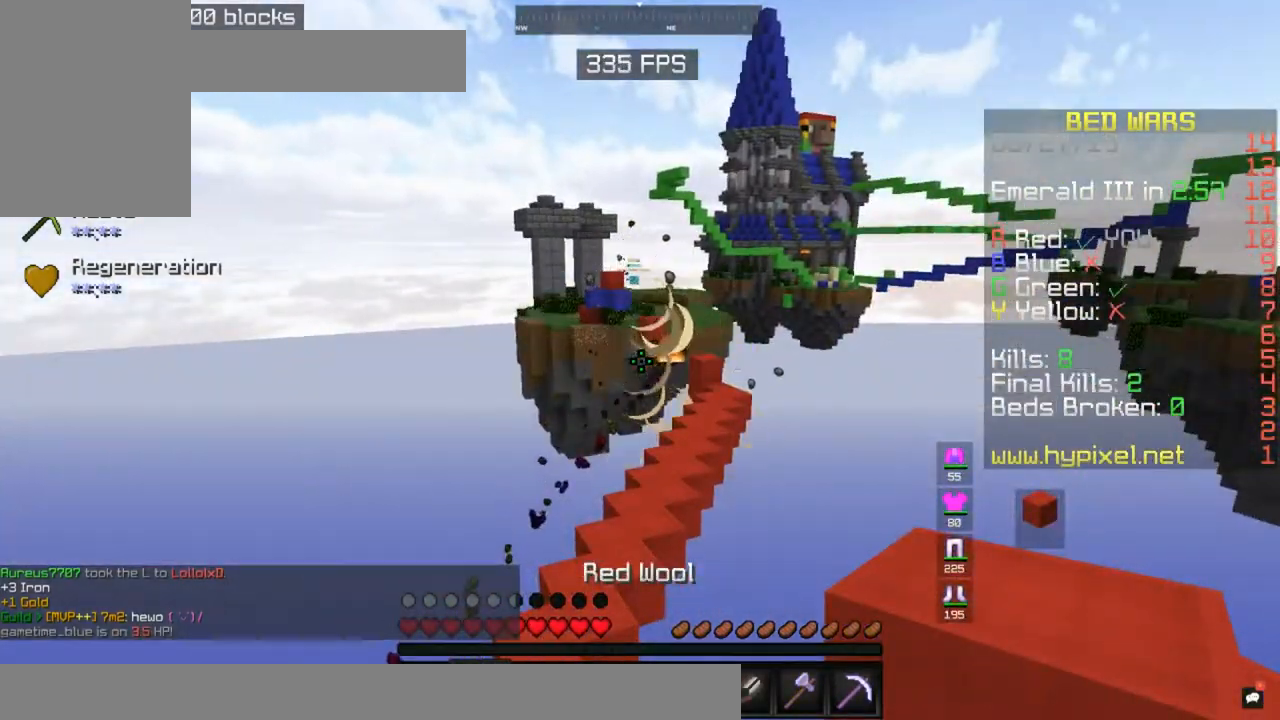
{"keys": ["d", "w"], "mouse": [], "events": [[417, "w", "down"], [483, "d", "down"]]}
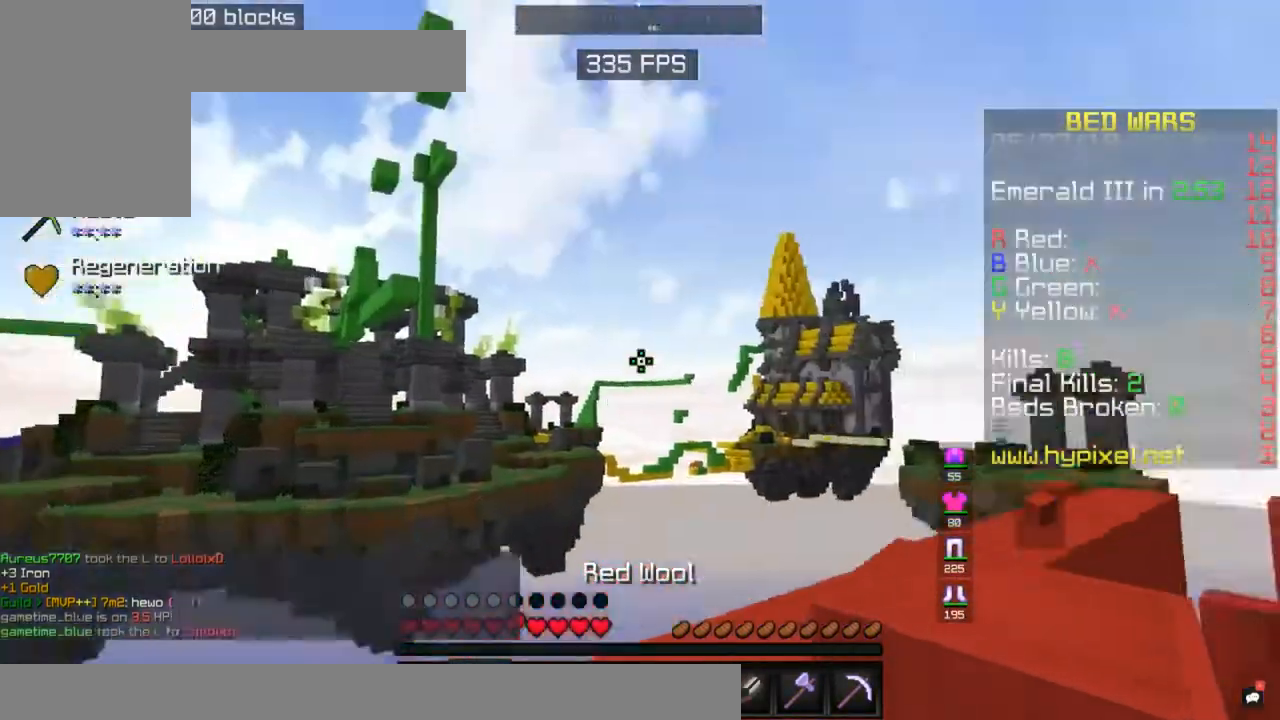
{"keys": ["a"], "mouse": [], "events": [[217, "d", "up"], [333, "w", "up"], [383, "a", "down"]]}
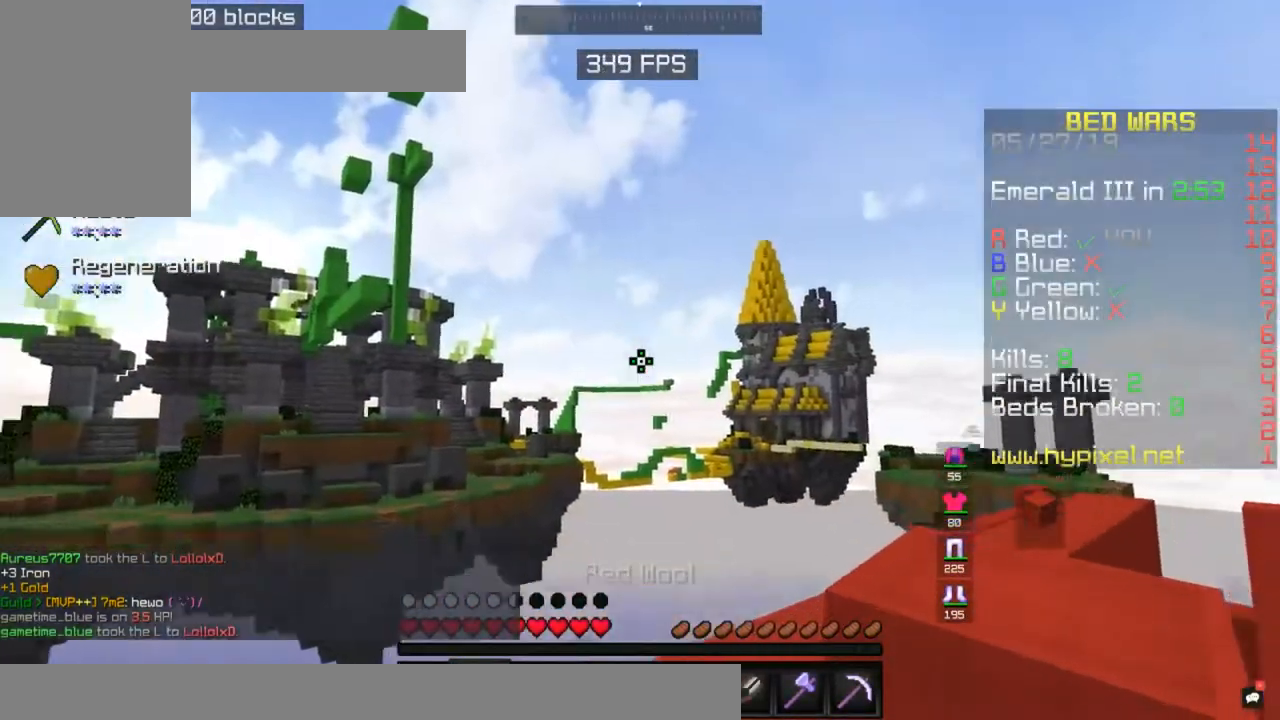
{"keys": ["a", "w"], "mouse": [], "events": [[17, "s", "down"], [67, "a", "up"], [233, "a", "down"], [267, "w", "down"], [317, "s", "up"]]}
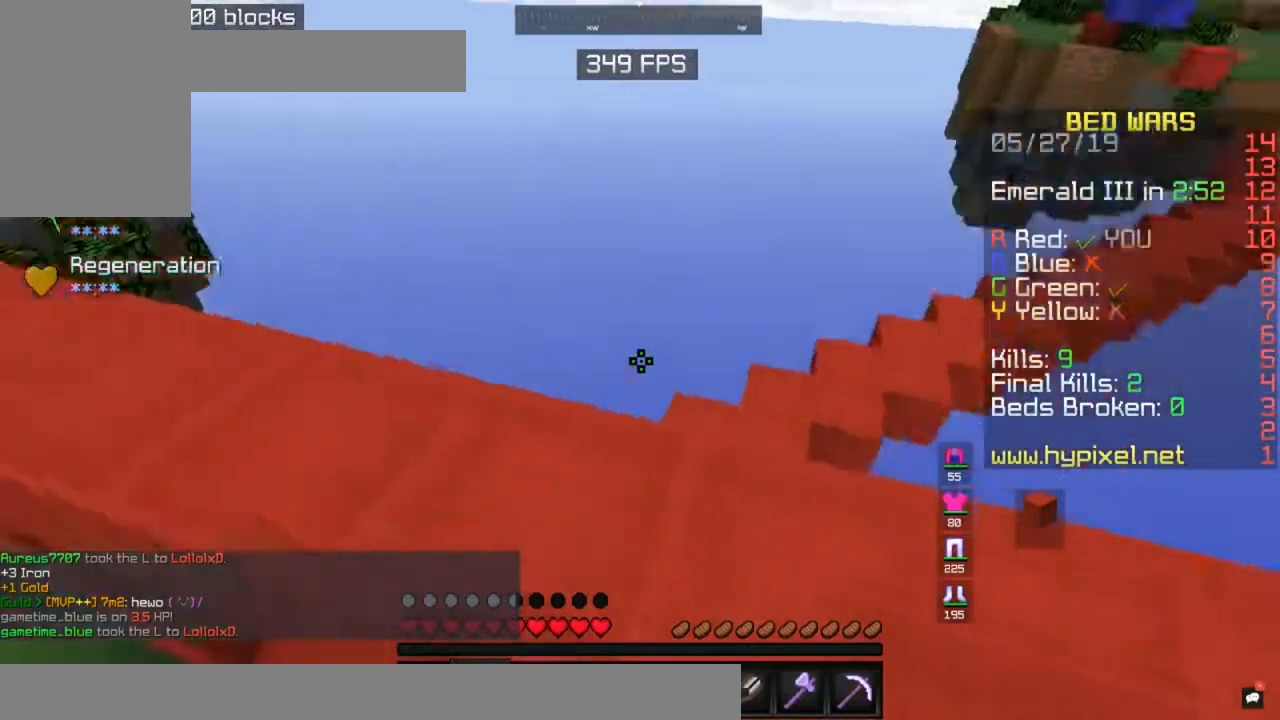
{"keys": ["a", "space", "w"], "mouse": [], "events": [[117, "space", "down"], [133, "a", "up"], [383, "a", "down"]]}
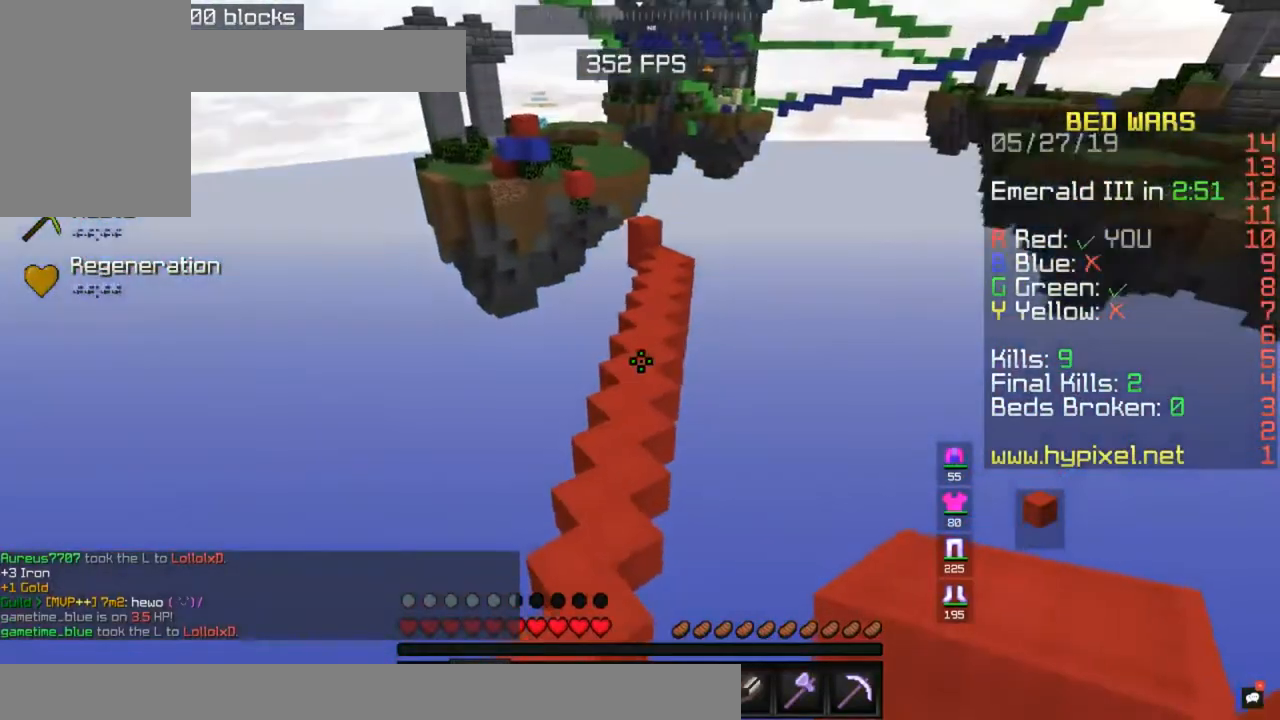
{"keys": ["w"], "mouse": [], "events": [[17, "space", "up"], [67, "a", "up"], [233, "d", "down"], [433, "d", "up"]]}
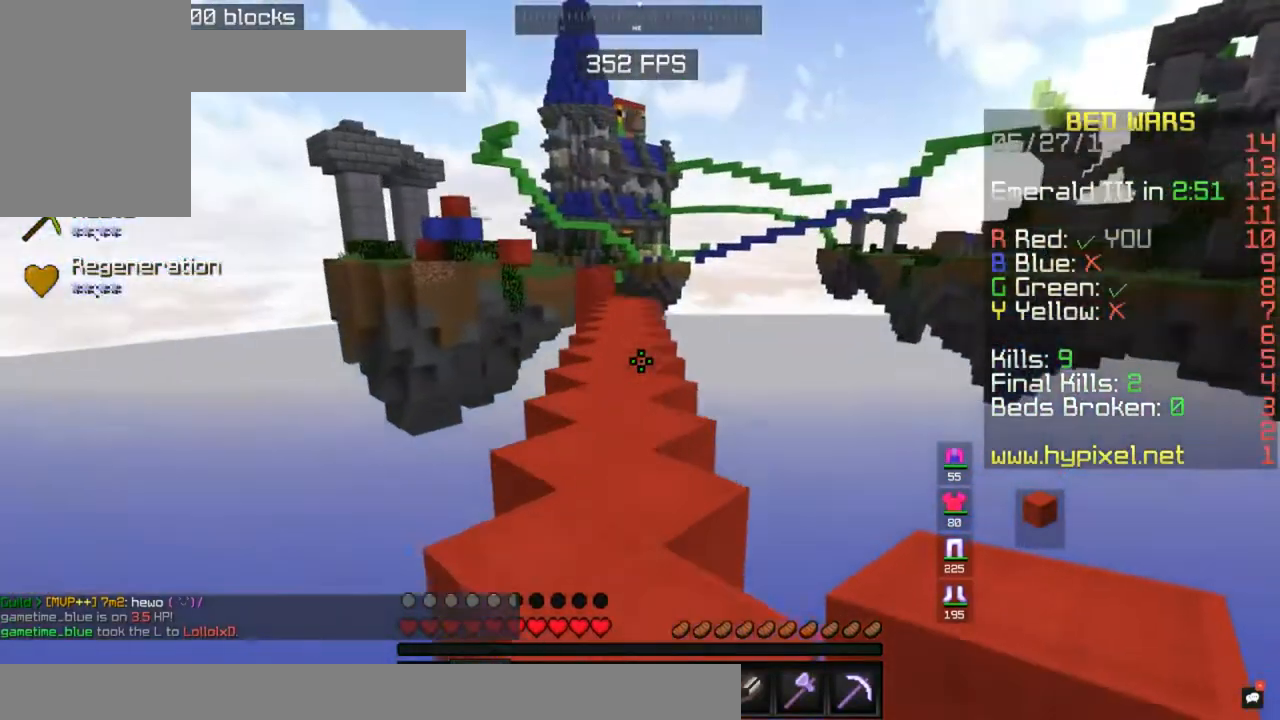
{"keys": ["space", "w"], "mouse": [], "events": [[267, "space", "down"]]}
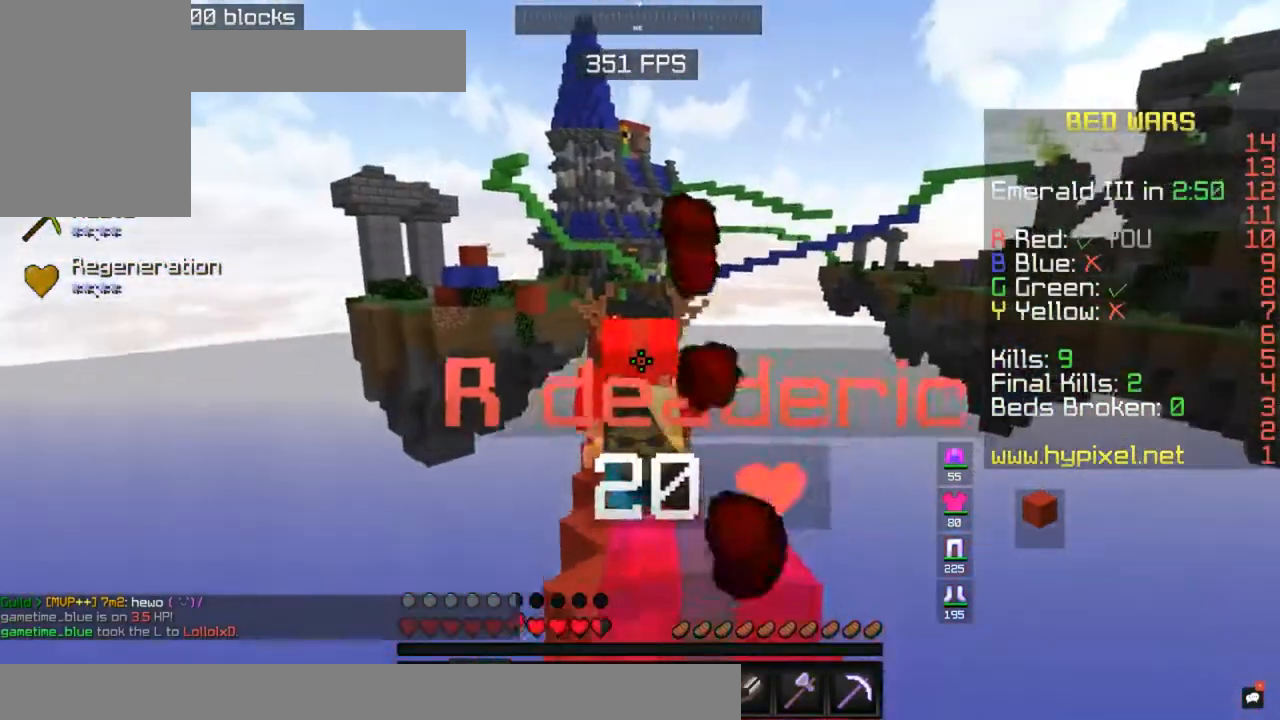
{"keys": ["space", "w"], "mouse": [], "events": []}
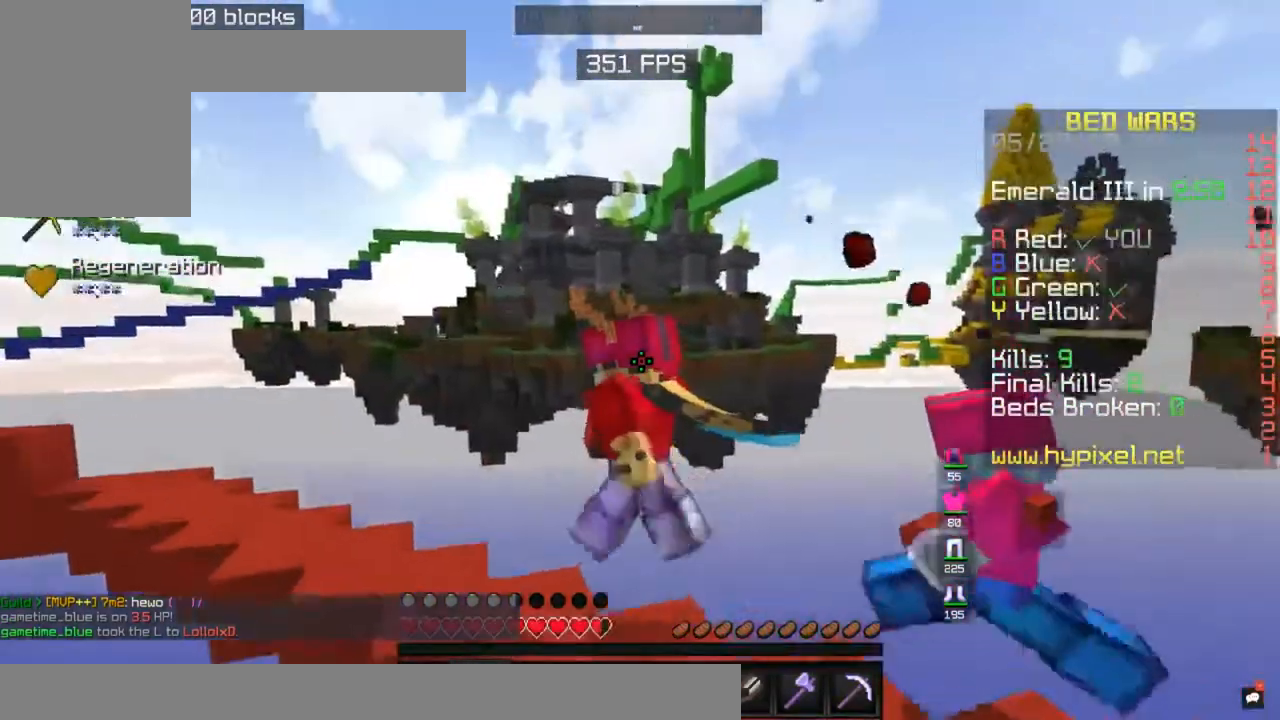
{"keys": ["a", "w"], "mouse": [], "events": [[167, "space", "up"], [183, "a", "down"], [267, "w", "up"], [317, "w", "down"]]}
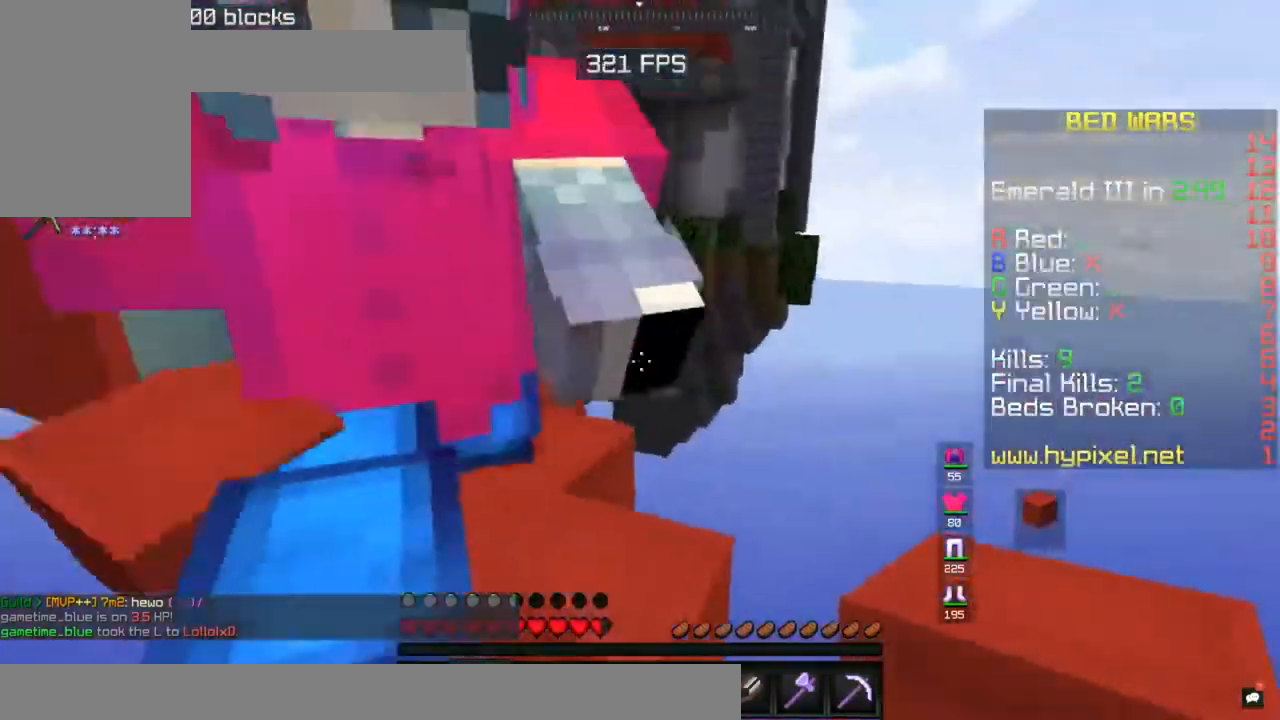
{"keys": ["space", "w"], "mouse": [], "events": [[150, "a", "up"], [217, "space", "down"]]}
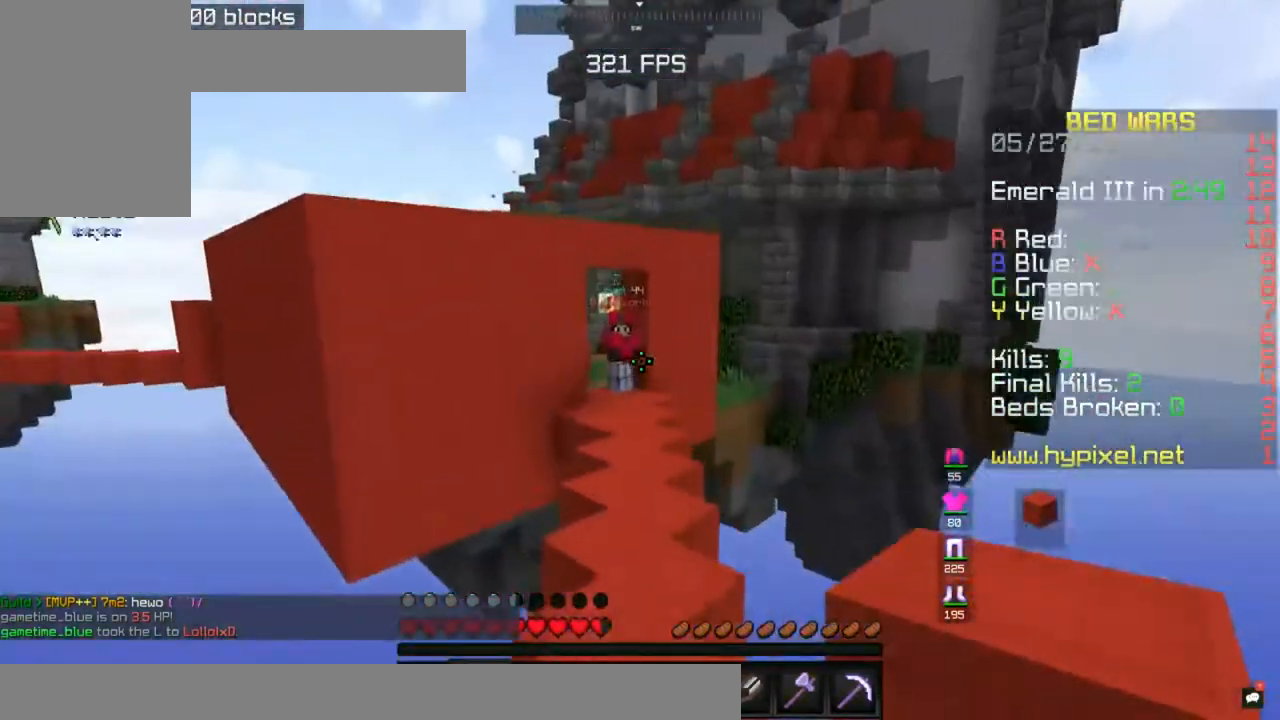
{"keys": ["space", "w"], "mouse": [], "events": []}
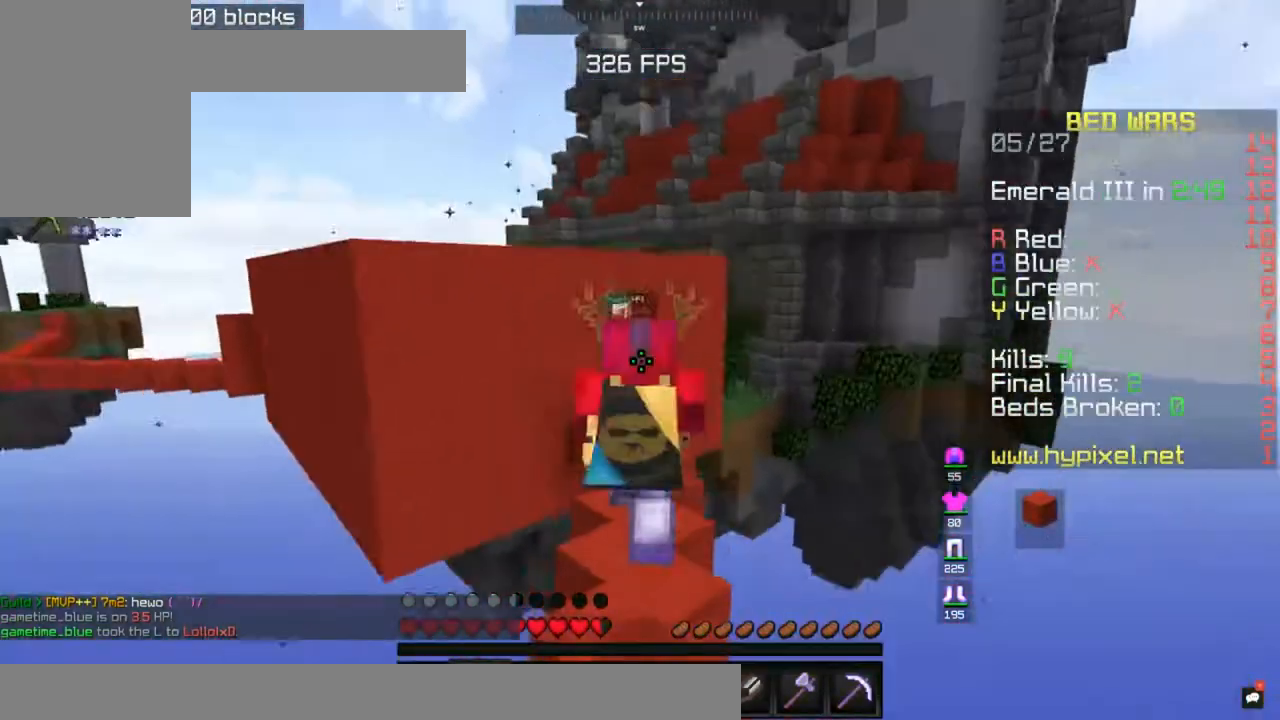
{"keys": ["space", "w"], "mouse": [], "events": []}
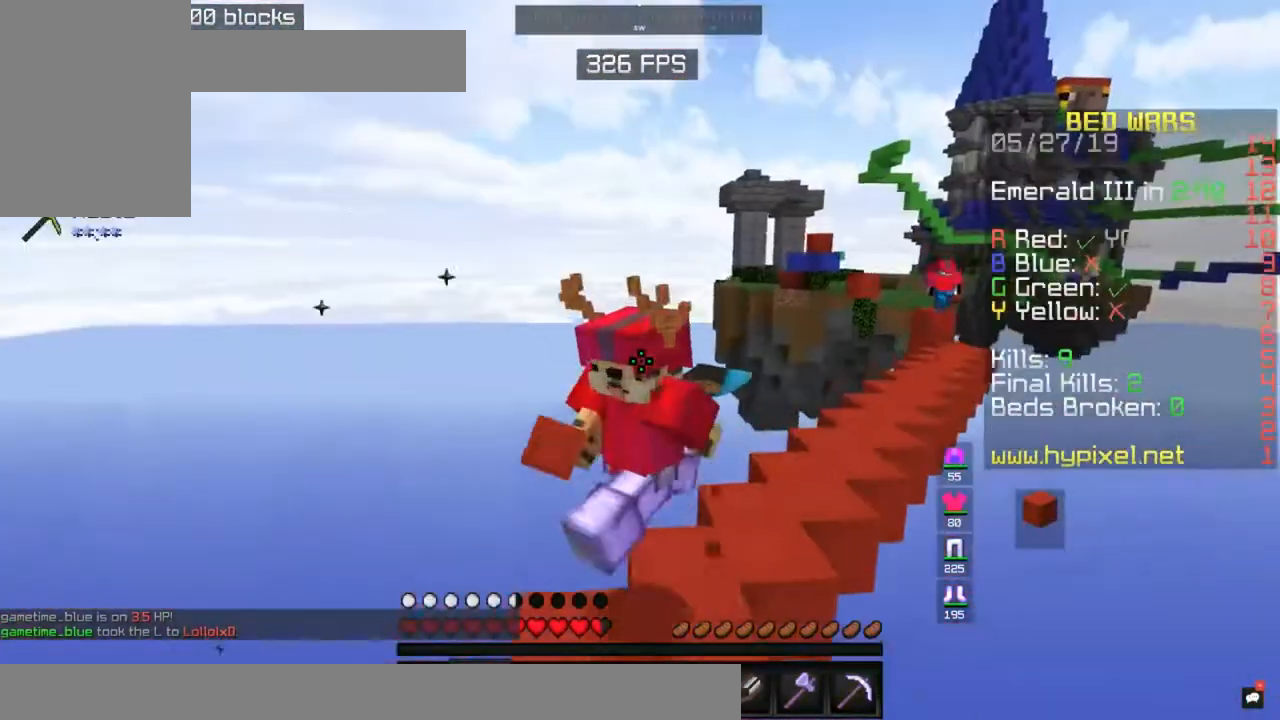
{"keys": ["a", "w"], "mouse": [], "events": [[333, "space", "up"], [483, "a", "down"]]}
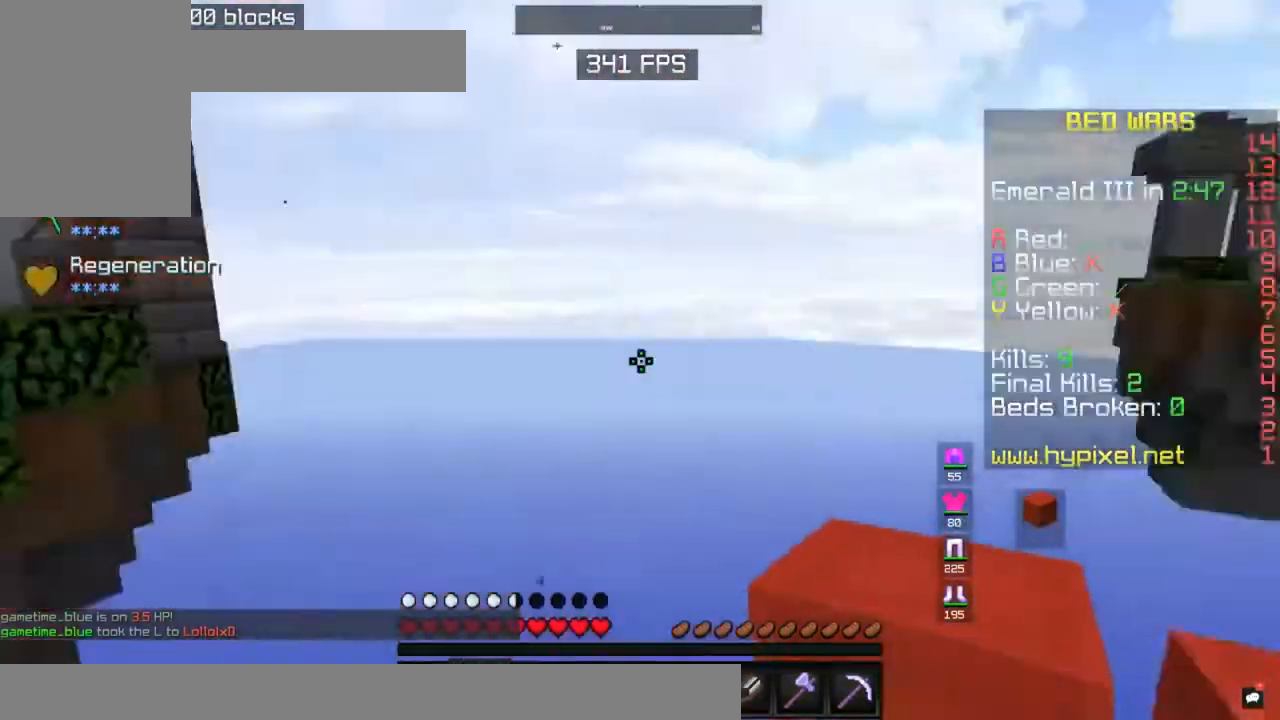
{"keys": ["d", "w"], "mouse": [], "events": [[67, "d", "down"], [133, "a", "up"]]}
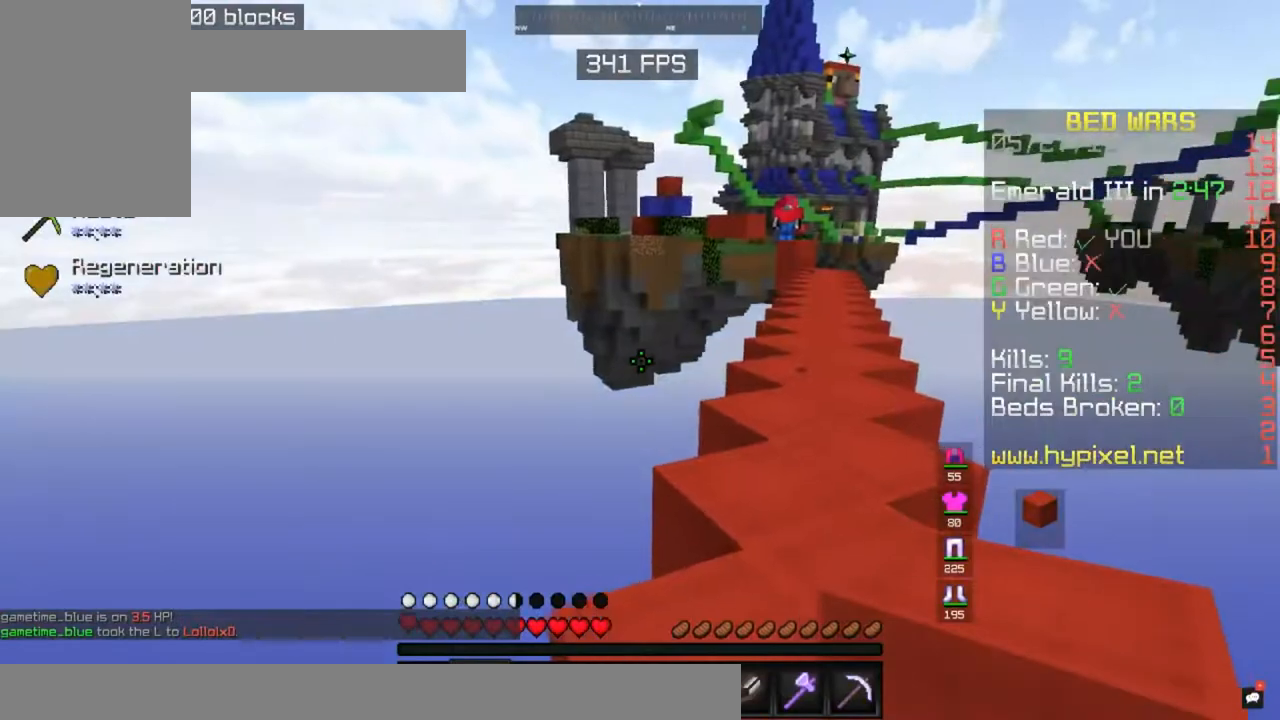
{"keys": ["a", "w"], "mouse": [], "events": [[17, "d", "up"], [167, "a", "down"]]}
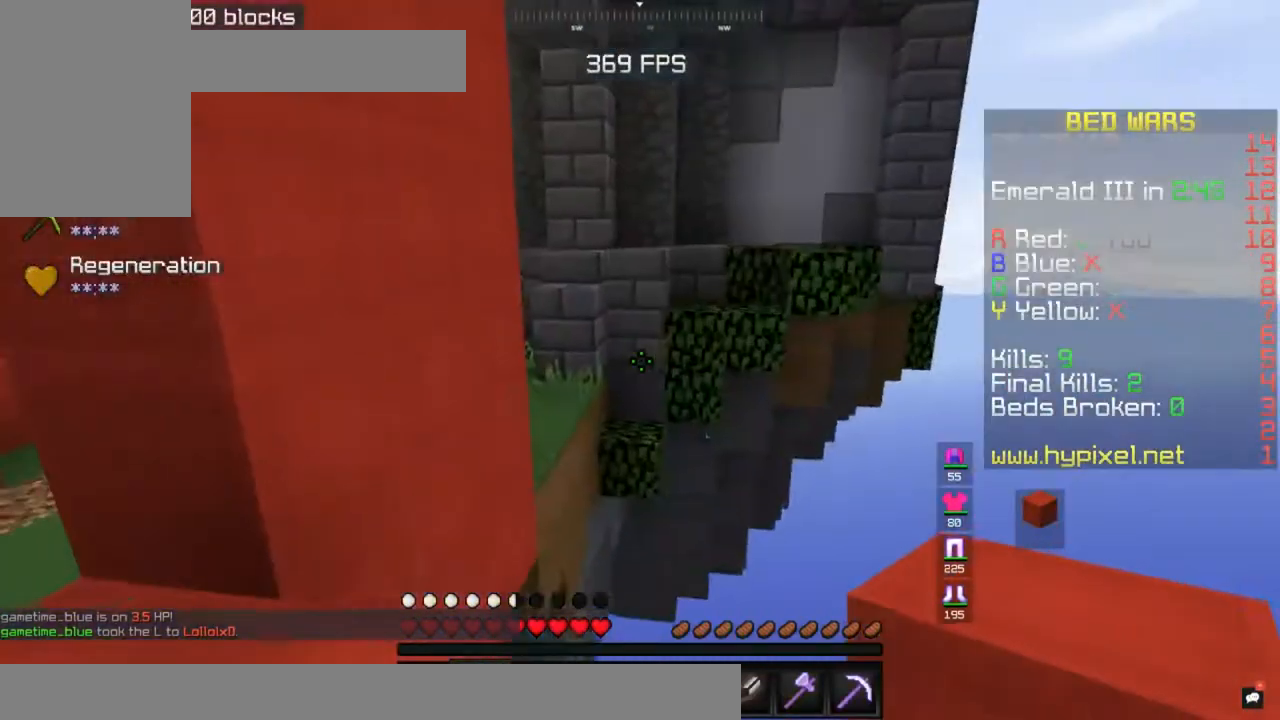
{"keys": ["a", "w"], "mouse": [], "events": []}
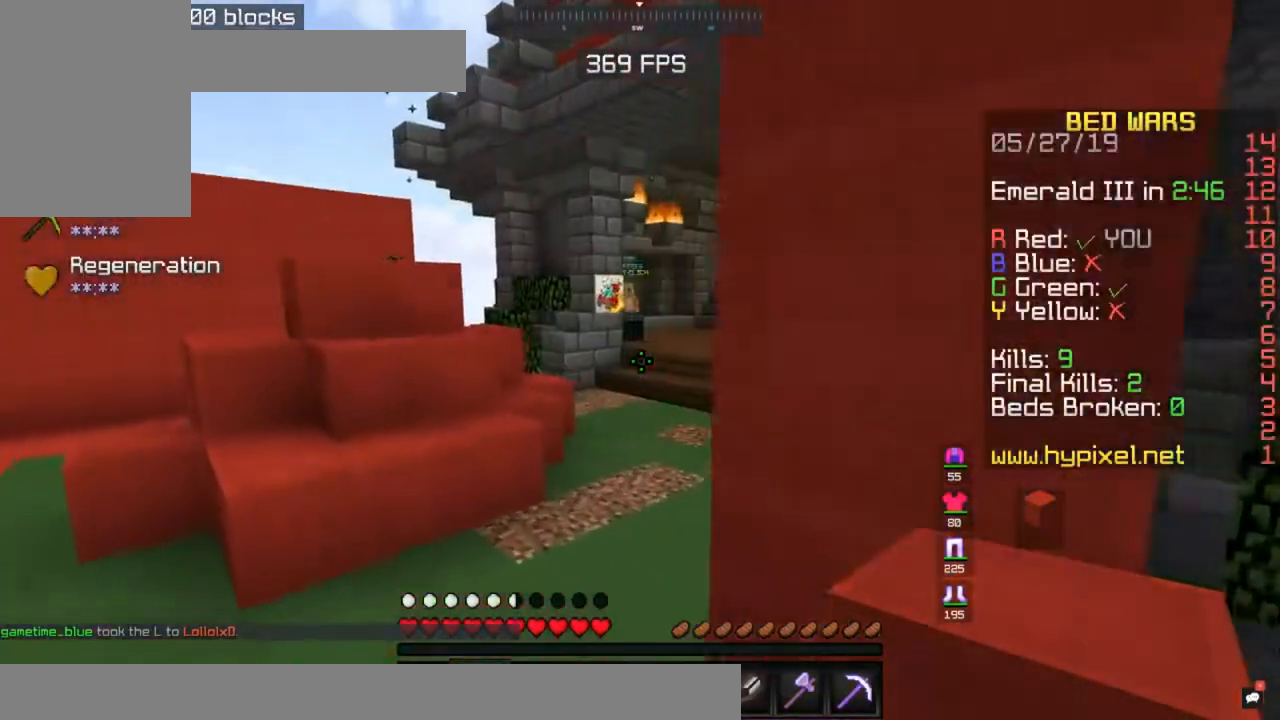
{"keys": ["d", "space", "w"], "mouse": [], "events": [[217, "space", "down"], [233, "a", "up"], [433, "d", "down"]]}
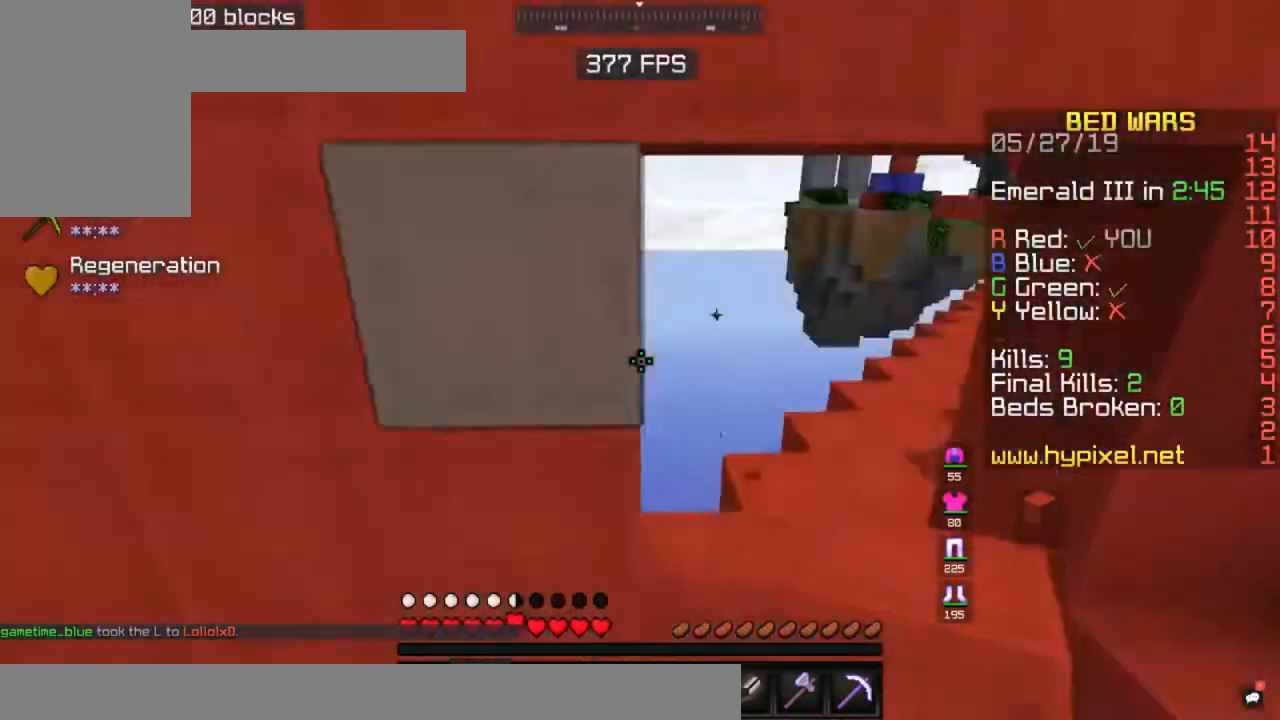
{"keys": ["space", "w"], "mouse": [], "events": [[17, "space", "up"], [383, "d", "up"], [483, "space", "down"]]}
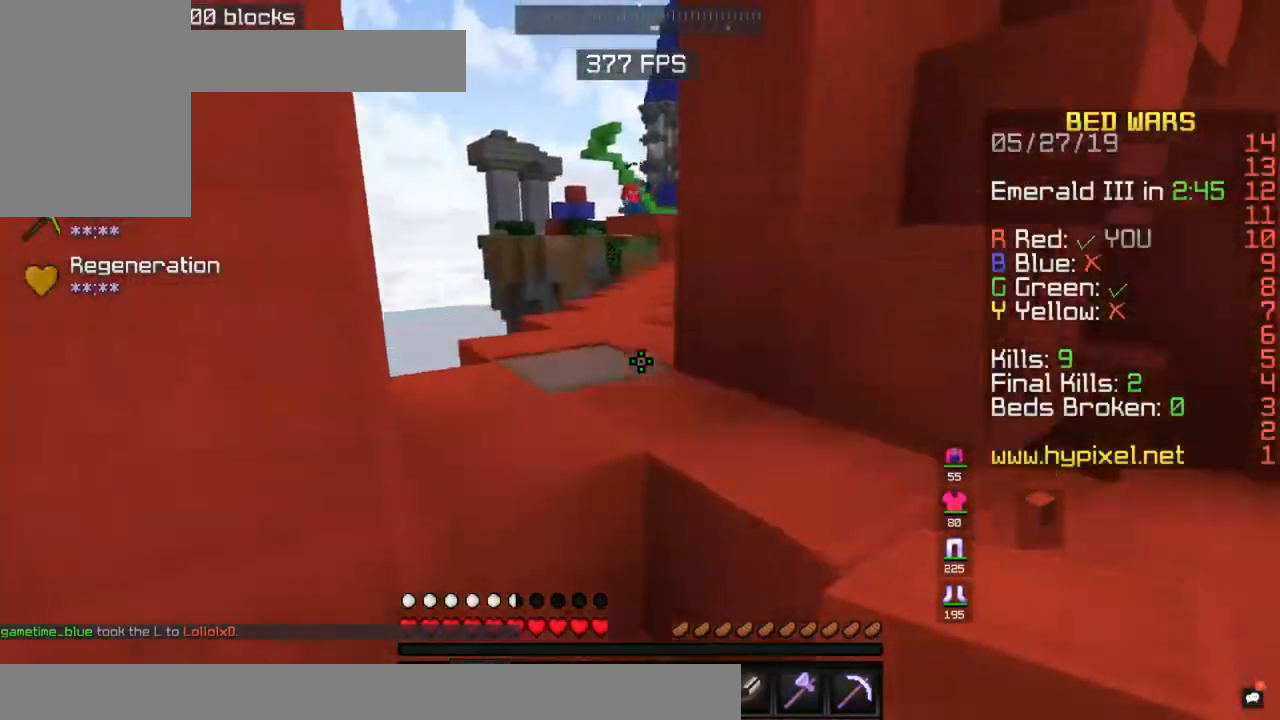
{"keys": ["a", "w"], "mouse": [], "events": [[217, "a", "down"], [217, "space", "up"]]}
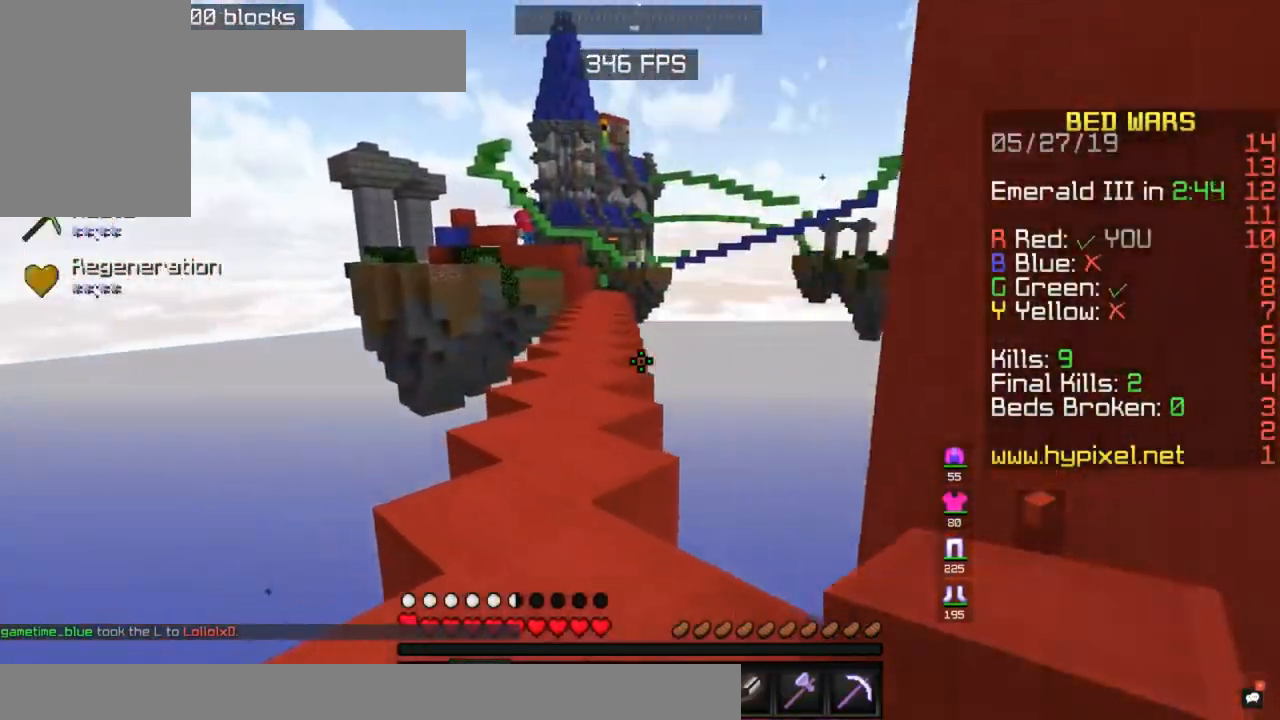
{"keys": ["space", "w"], "mouse": [], "events": [[183, "a", "up"], [217, "space", "down"]]}
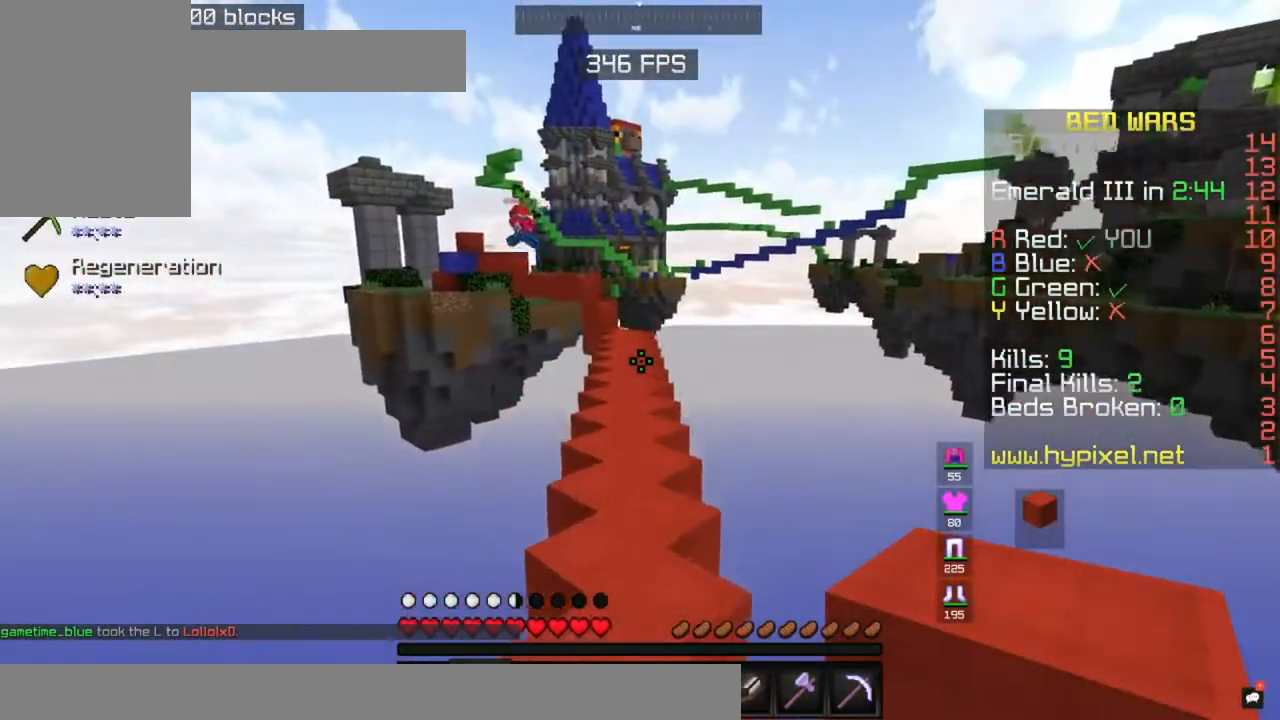
{"keys": ["space", "w"], "mouse": [], "events": []}
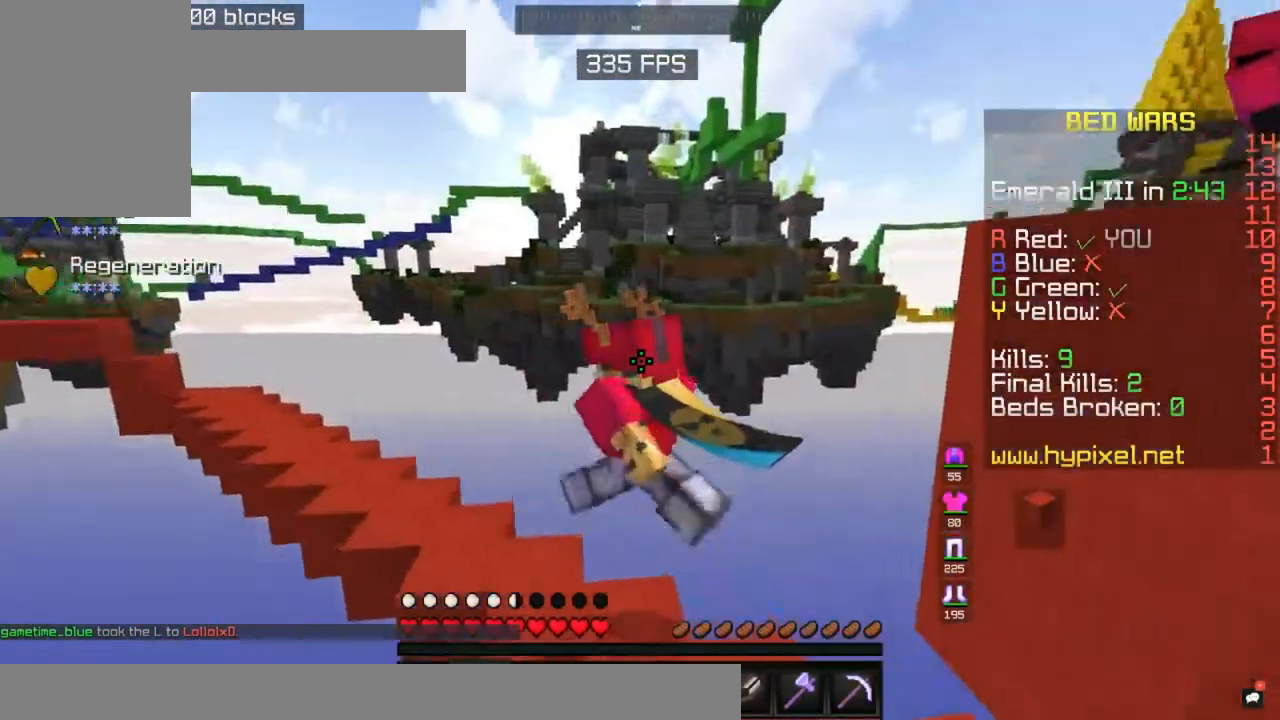
{"keys": ["space", "w"], "mouse": [], "events": [[417, "mouse_left", "down"], [500, "mouse_left", "up"]]}
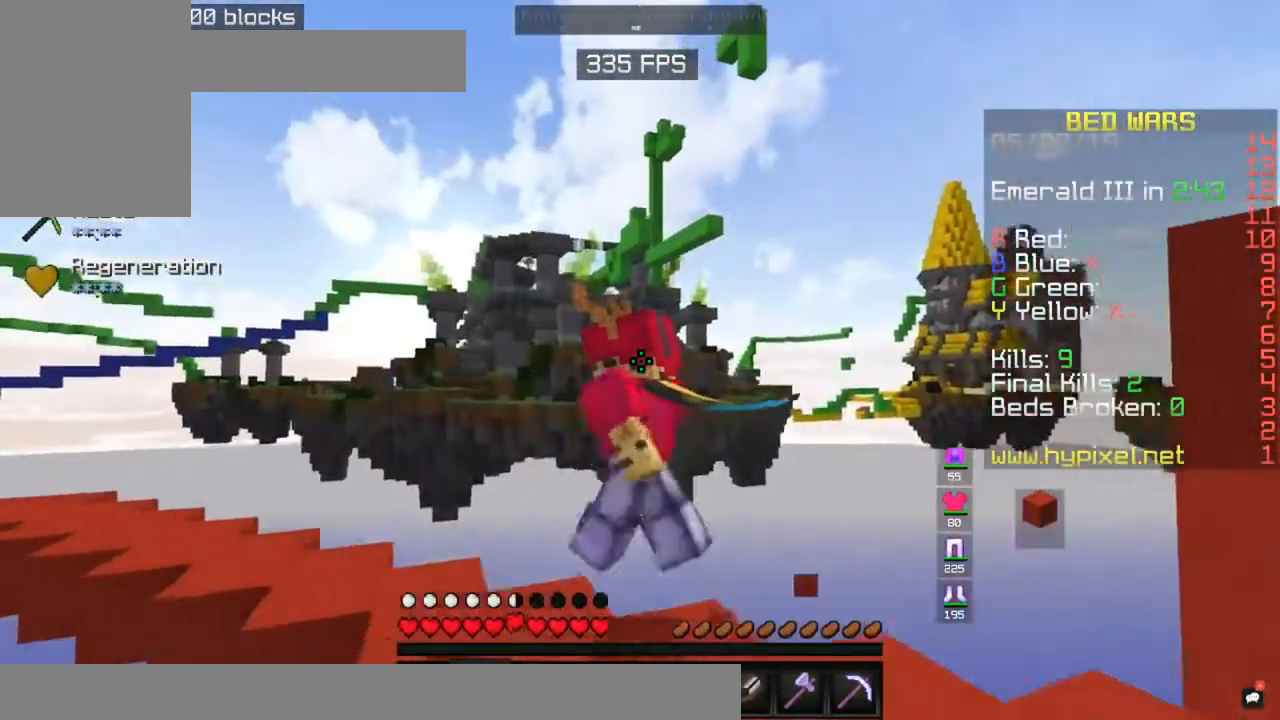
{"keys": ["space", "w"], "mouse": ["left"], "events": [[67, "mouse_left", "down"], [233, "mouse_left", "up"], [467, "mouse_left", "down"]]}
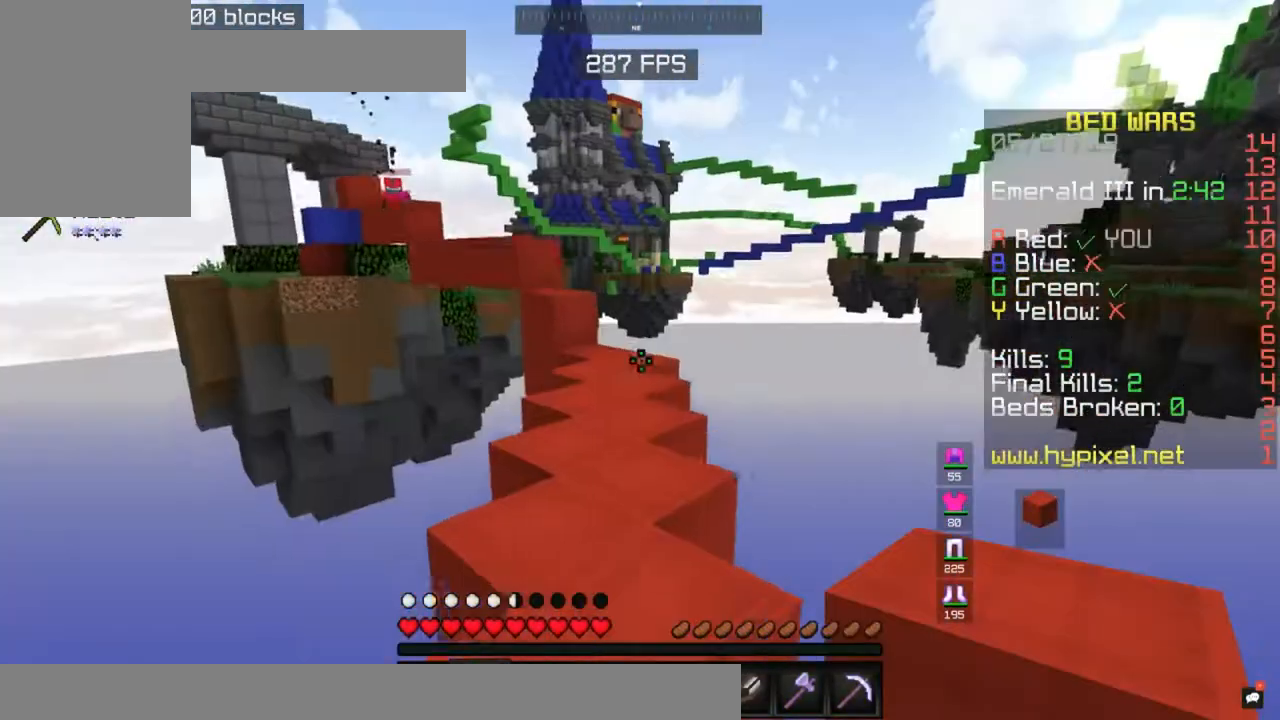
{"keys": ["w"], "mouse": [], "events": [[133, "mouse_left", "up"], [217, "mouse_left", "down"], [283, "mouse_left", "up"], [467, "space", "up"]]}